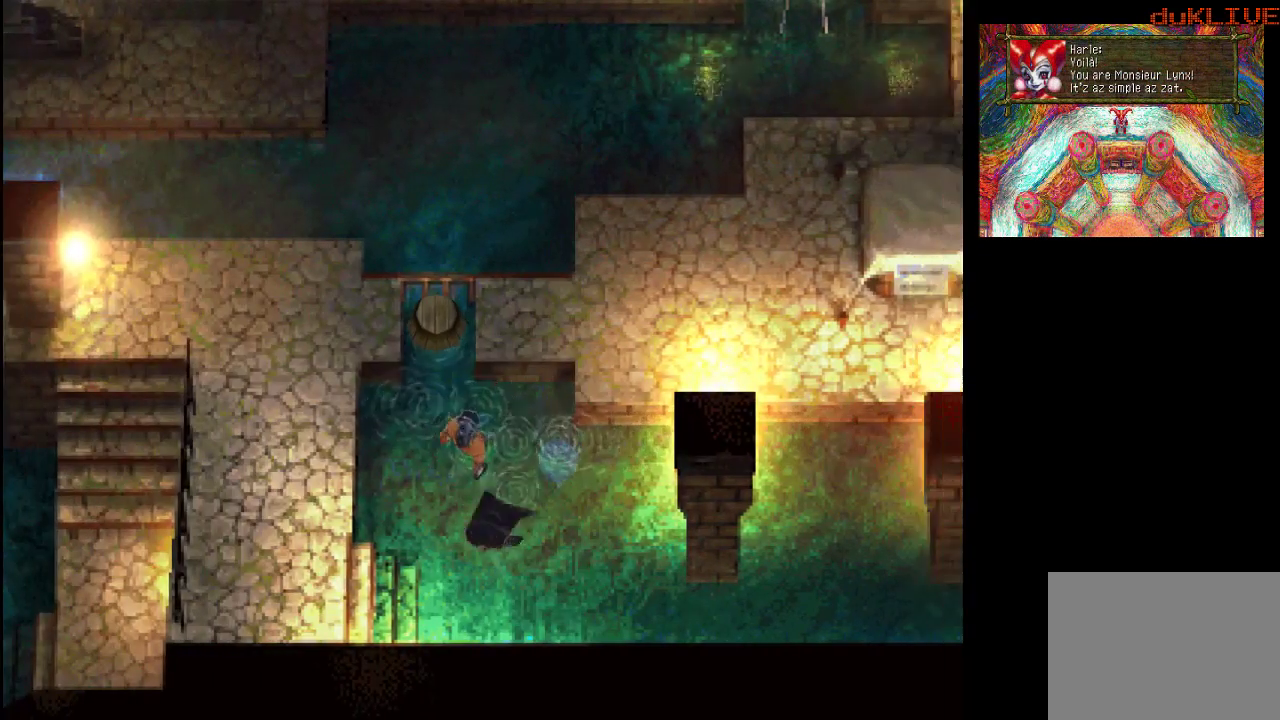
Gameplay with a controller (PlayStation layout); each line is a JSON object with the inputs held at the frame after it. "events" lists button and stick changes between this image and that frame as [ms after this image, input, new state], when the widget could be followed in between. Not read: L3 R3.
{"buttons": [], "left_stick": "up-left", "right_stick": "center", "events": [[200, "left_stick", "left"], [400, "left_stick", "up-left"]]}
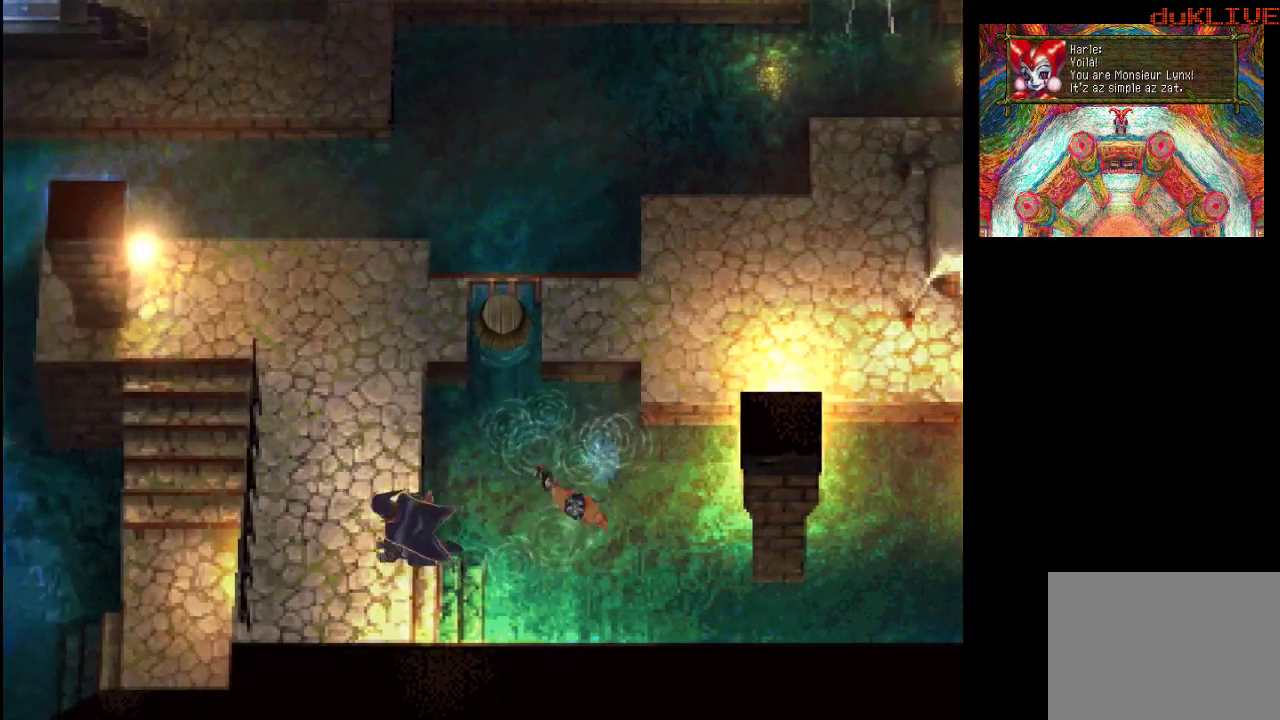
{"buttons": [], "left_stick": "up-left", "right_stick": "center", "events": []}
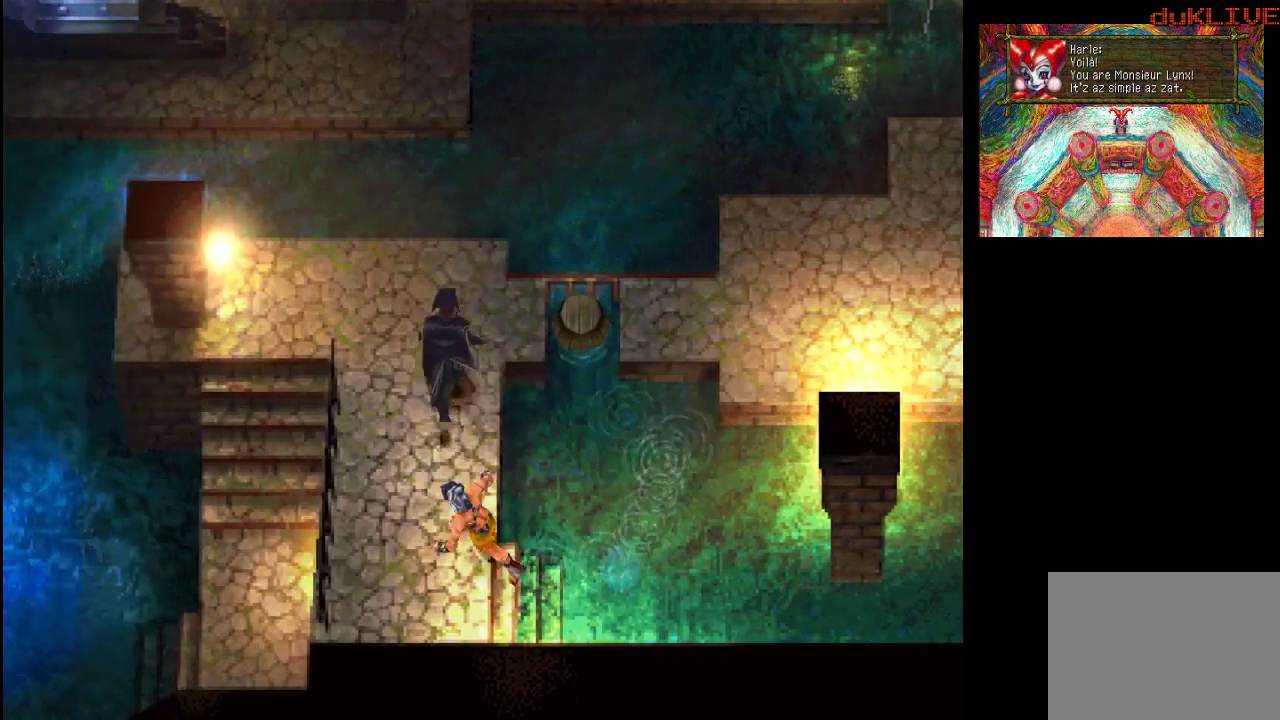
{"buttons": [], "left_stick": "down-left", "right_stick": "center", "events": [[300, "left_stick", "down-left"]]}
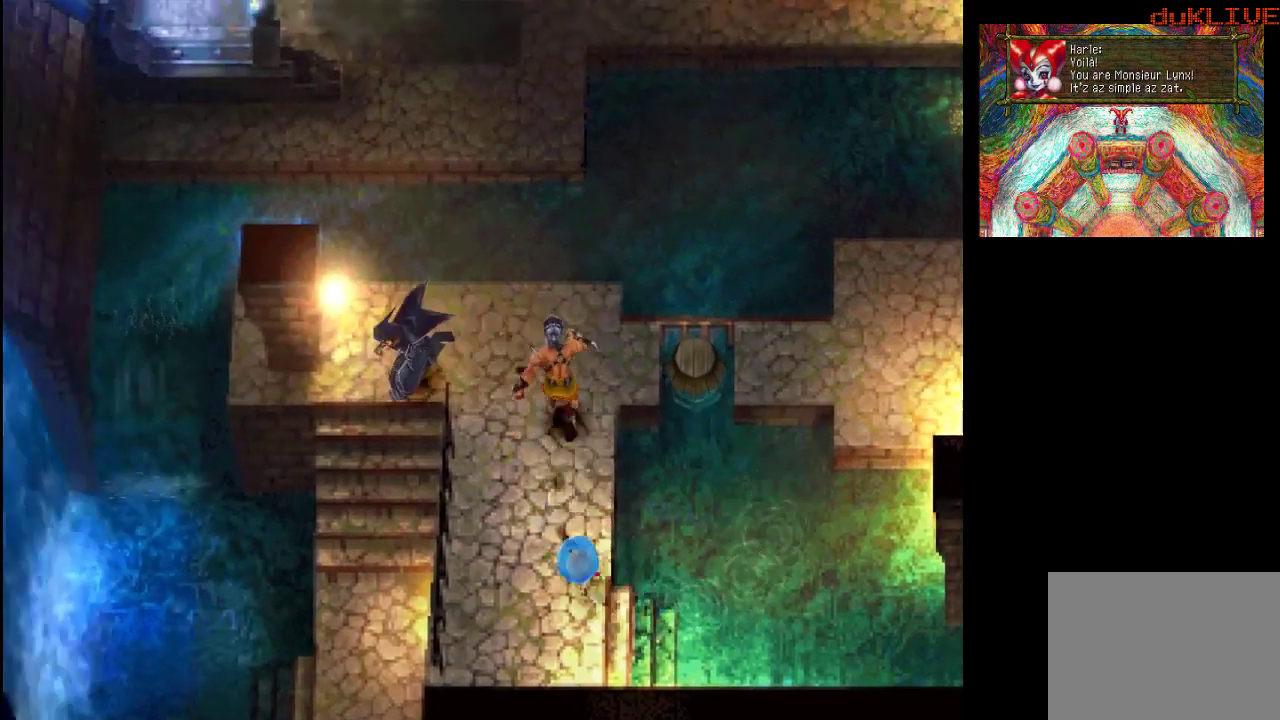
{"buttons": [], "left_stick": "up", "right_stick": "center", "events": [[333, "left_stick", "down"], [467, "left_stick", "up"]]}
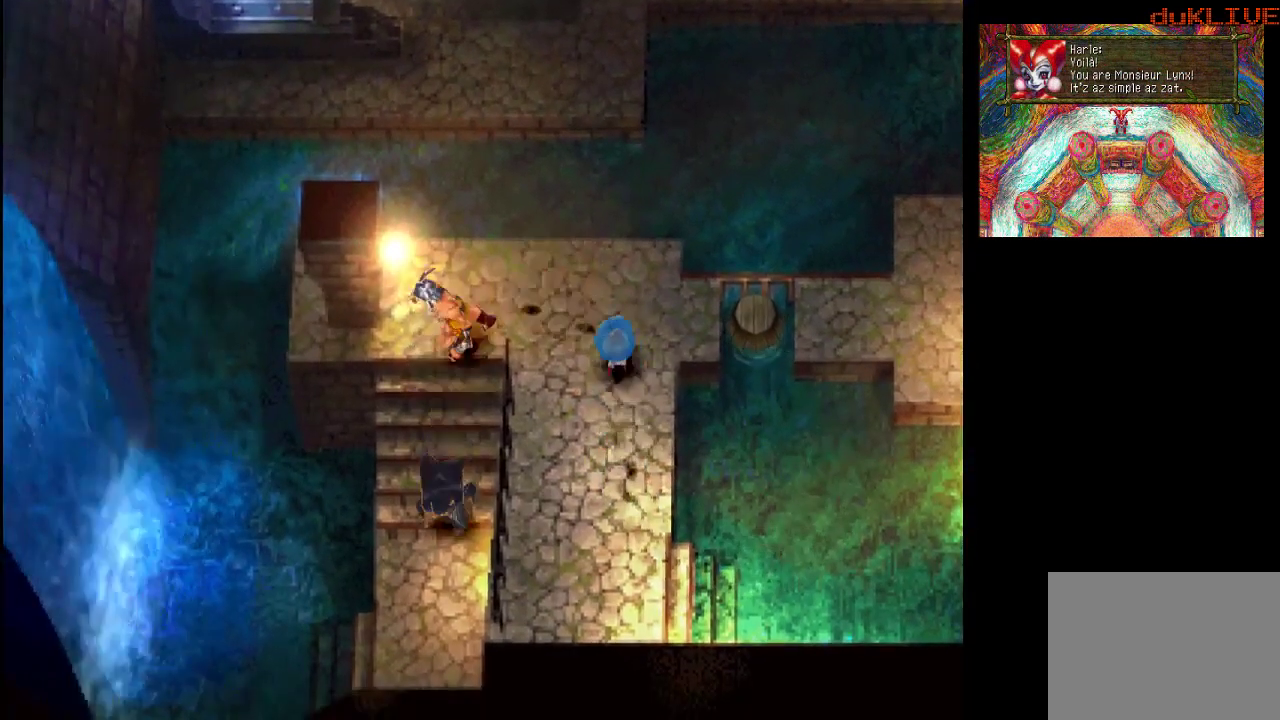
{"buttons": [], "left_stick": "up-right", "right_stick": "center", "events": [[367, "left_stick", "up-right"]]}
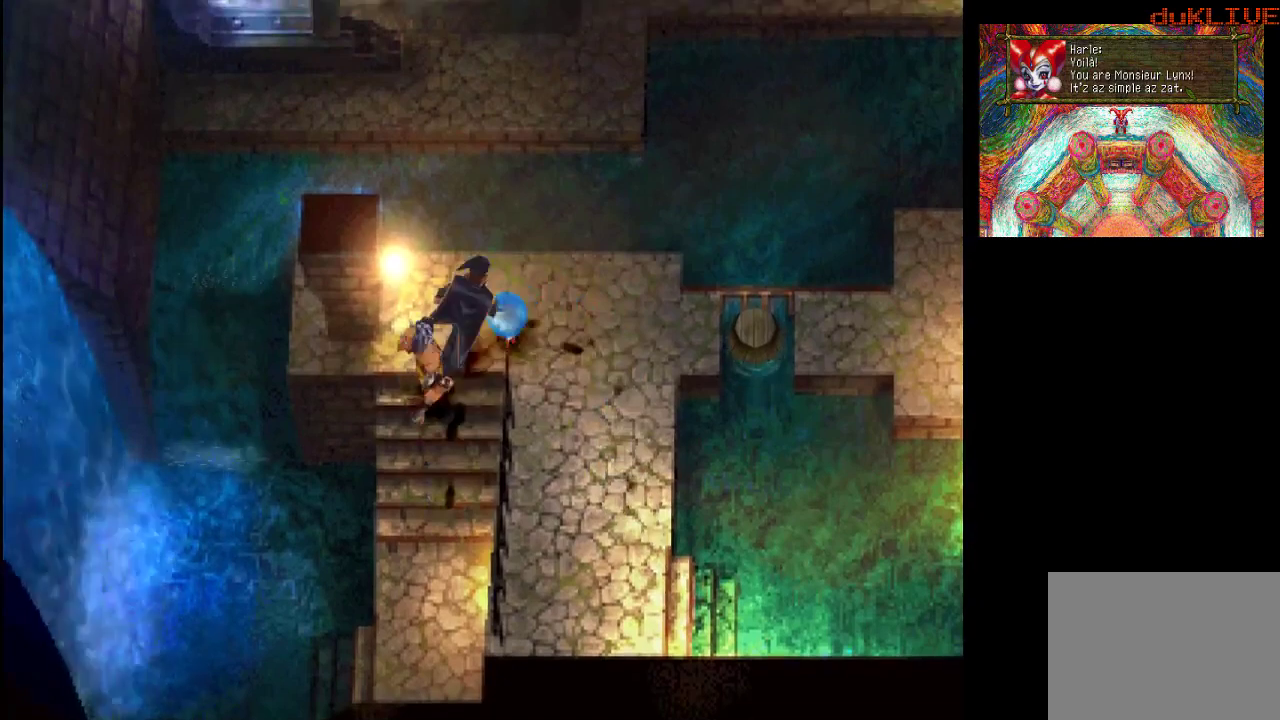
{"buttons": [], "left_stick": "down-right", "right_stick": "center", "events": [[200, "left_stick", "down-right"]]}
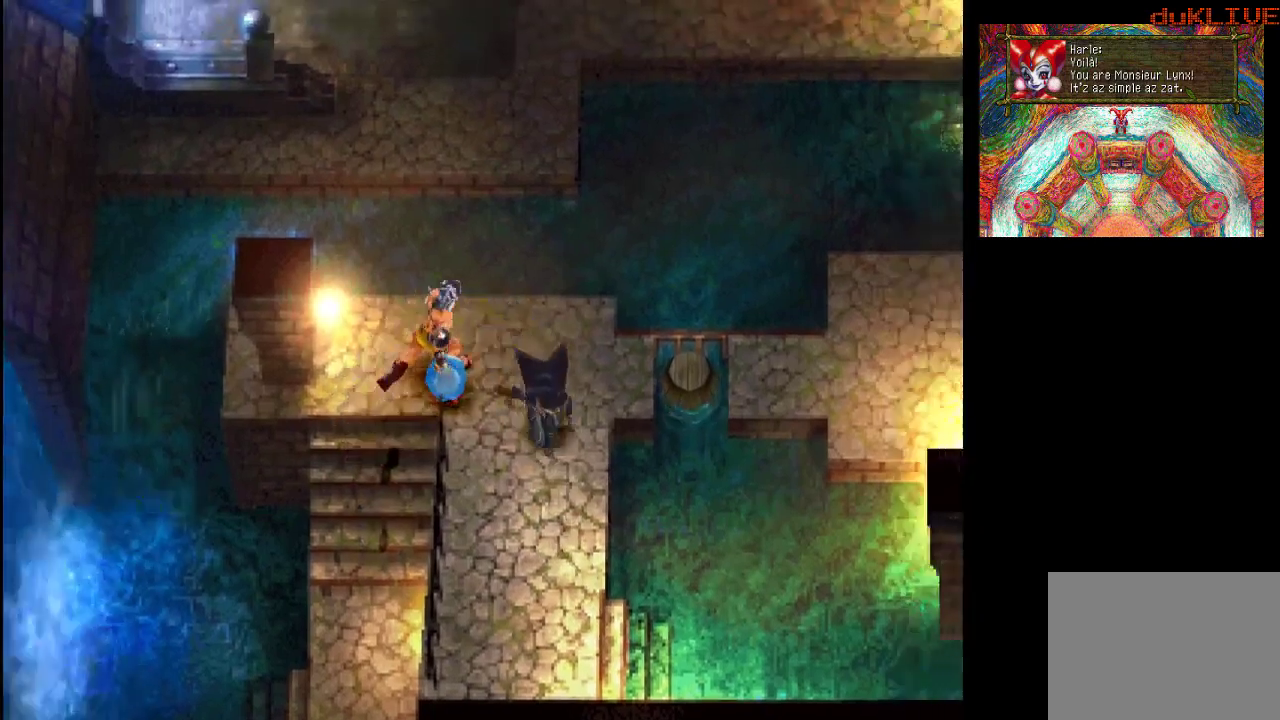
{"buttons": [], "left_stick": "down-right", "right_stick": "center", "events": []}
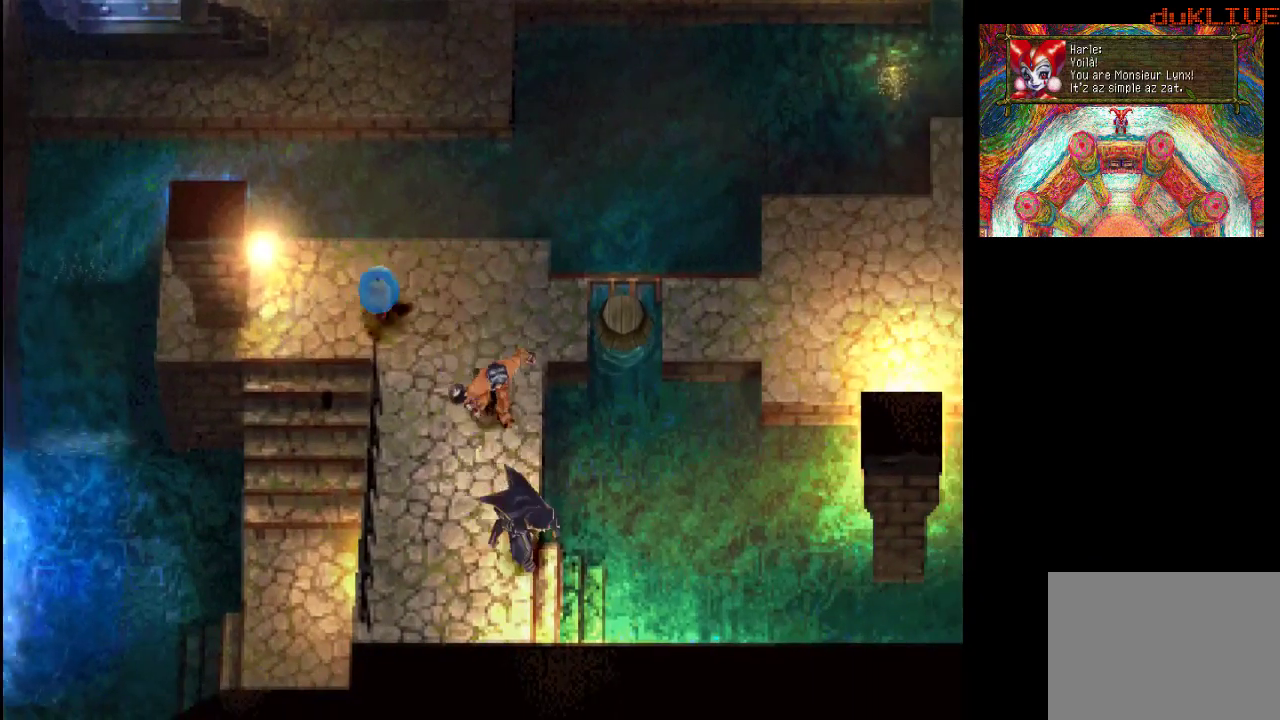
{"buttons": [], "left_stick": "right", "right_stick": "center", "events": [[133, "left_stick", "right"]]}
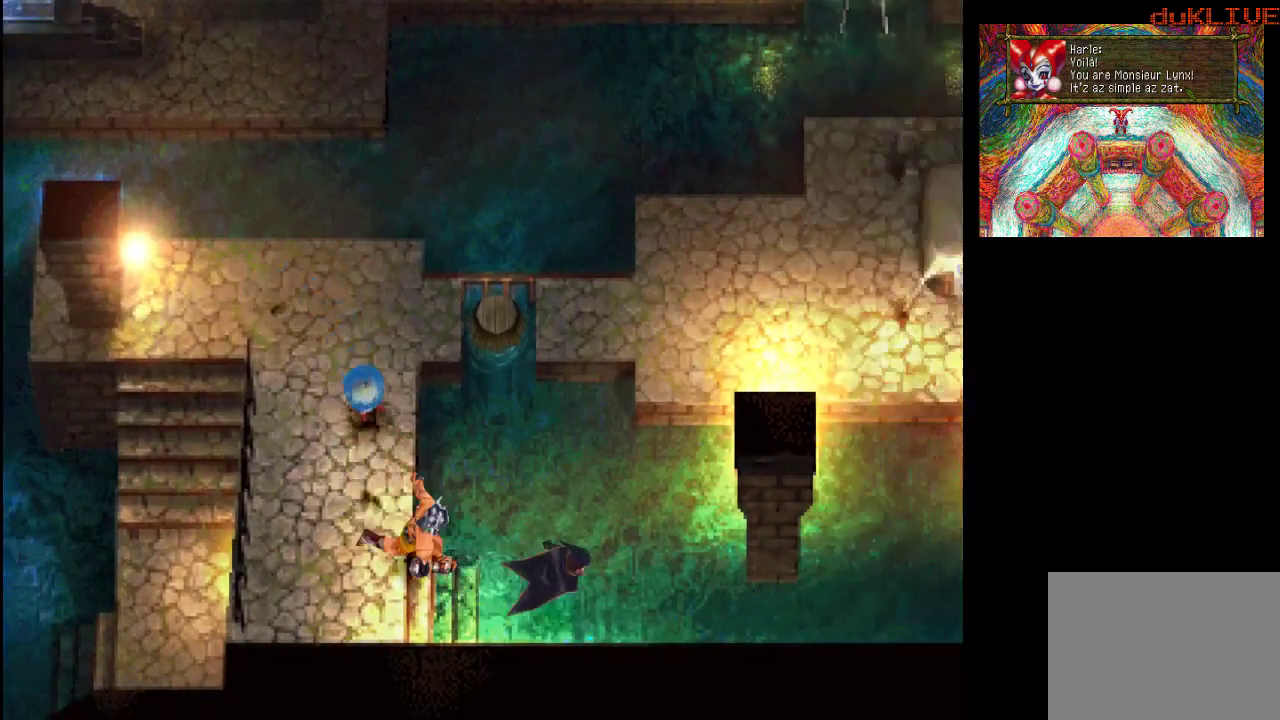
{"buttons": [], "left_stick": "right", "right_stick": "center", "events": []}
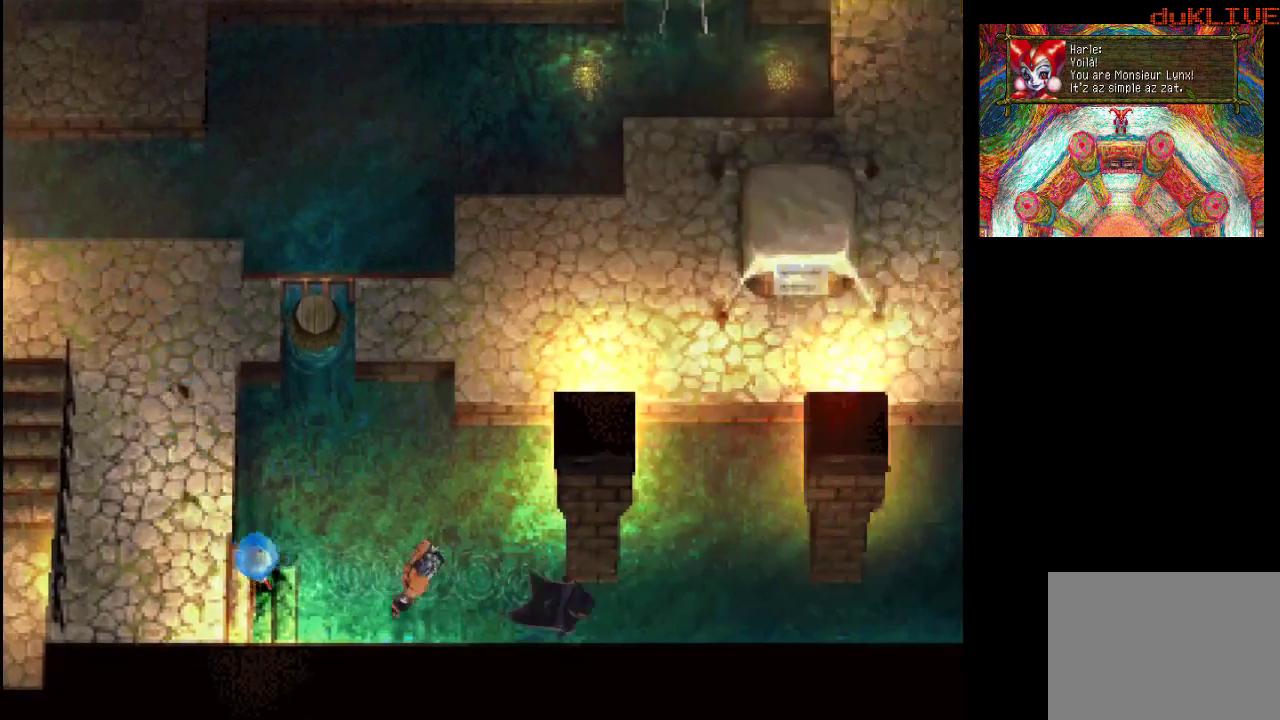
{"buttons": [], "left_stick": "right", "right_stick": "center", "events": []}
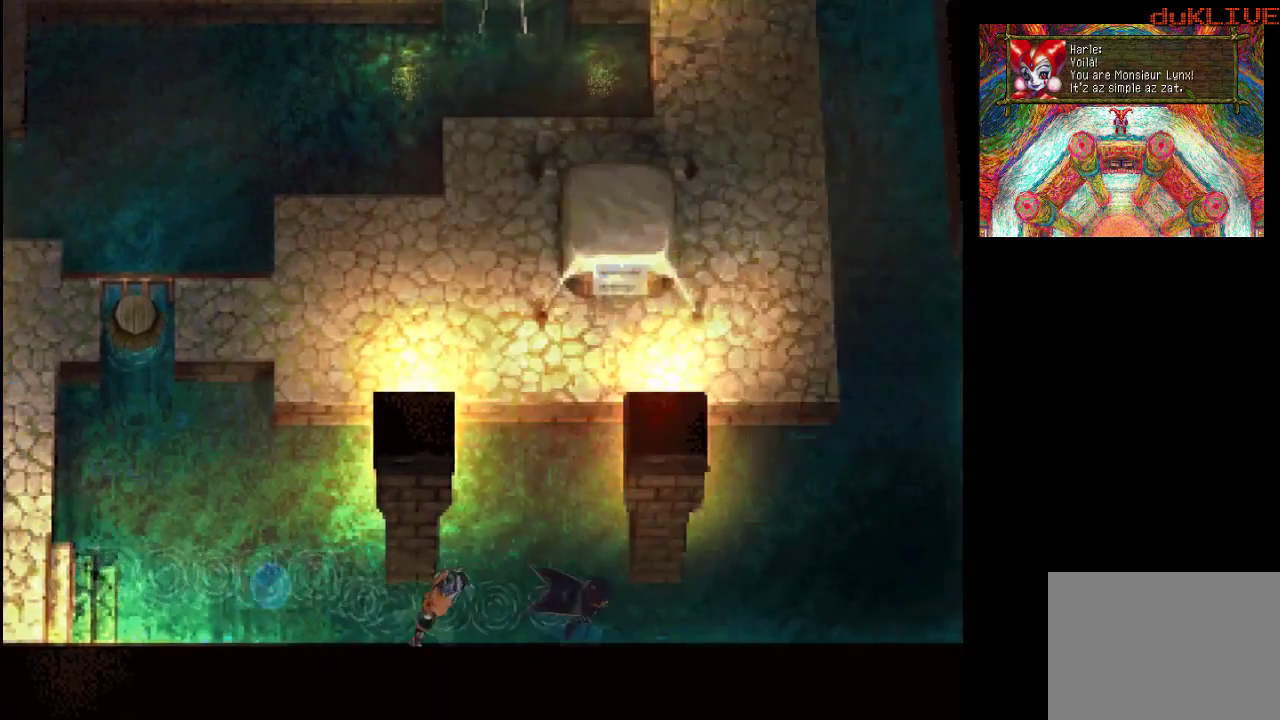
{"buttons": [], "left_stick": "up-right", "right_stick": "center", "events": [[267, "left_stick", "up-right"]]}
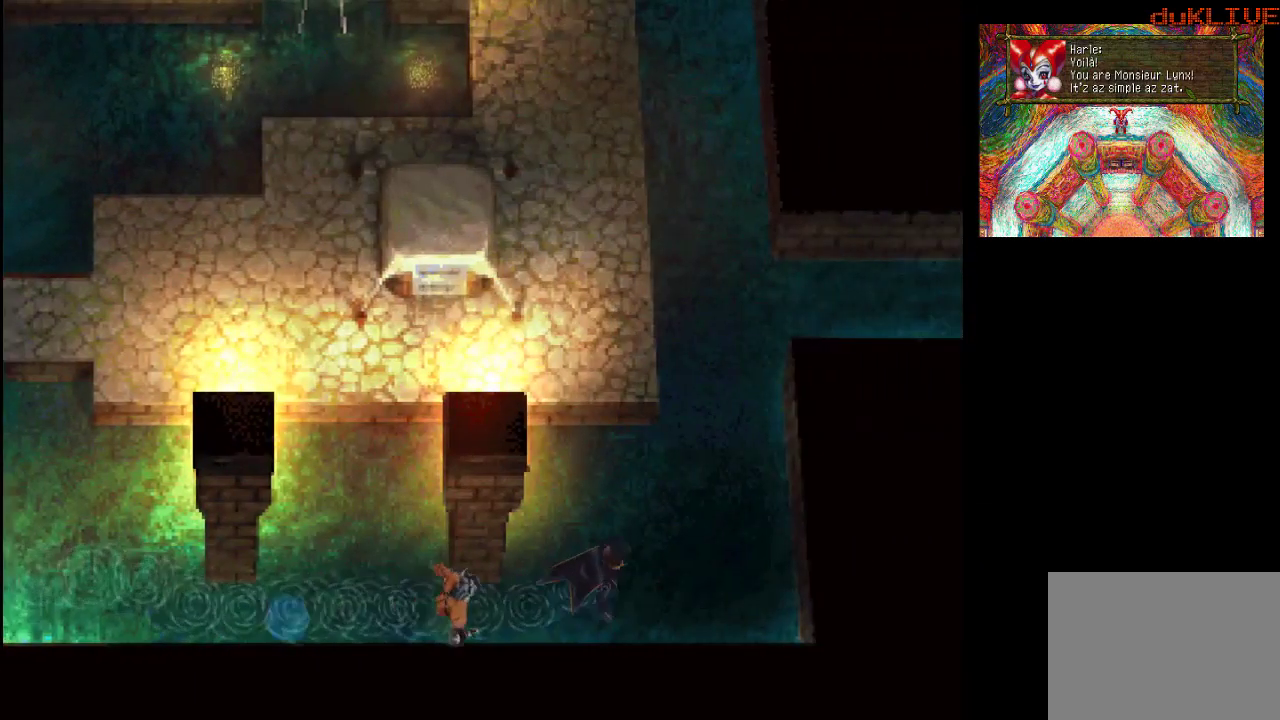
{"buttons": [], "left_stick": "up-right", "right_stick": "center", "events": []}
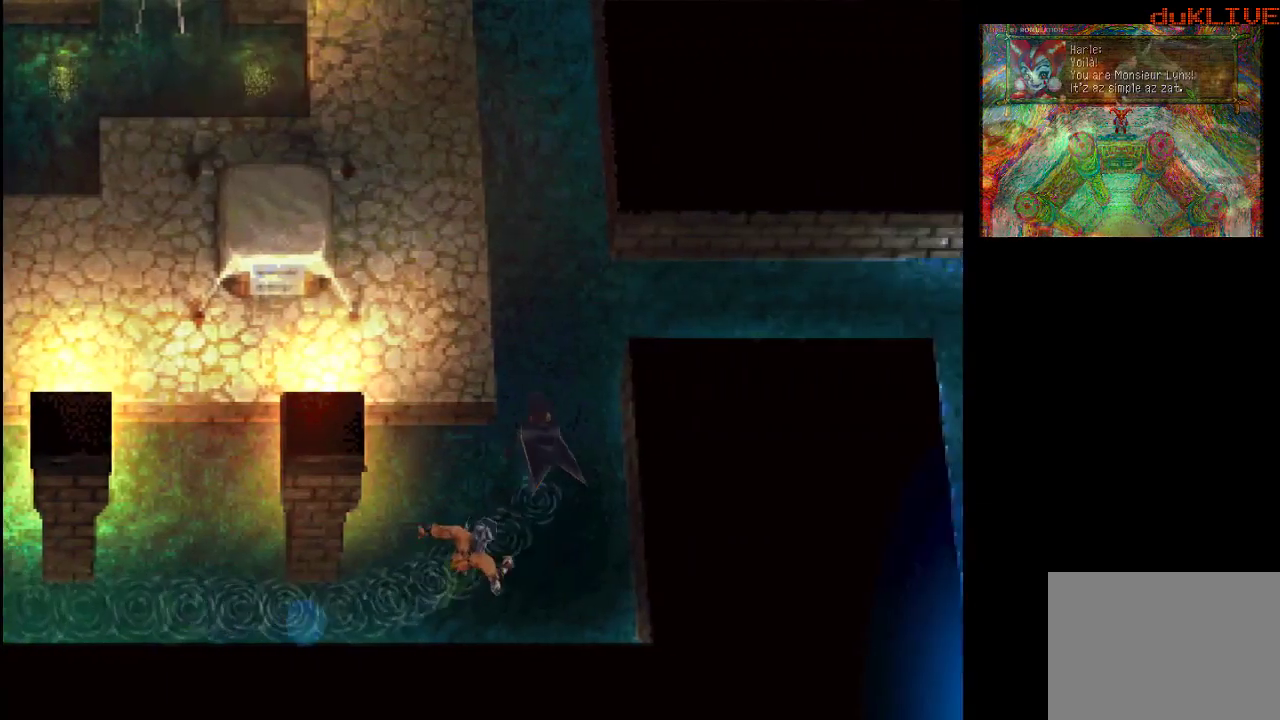
{"buttons": [], "left_stick": "up-right", "right_stick": "center", "events": []}
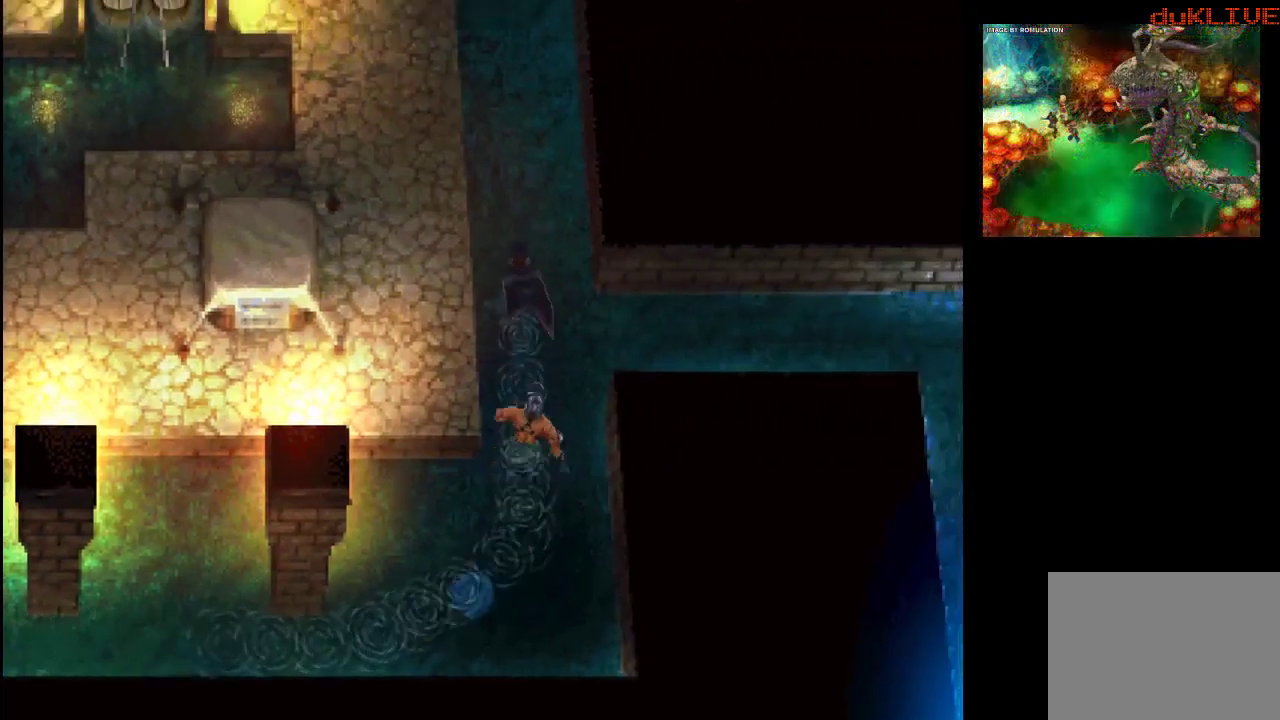
{"buttons": [], "left_stick": "up", "right_stick": "center", "events": [[100, "left_stick", "up"]]}
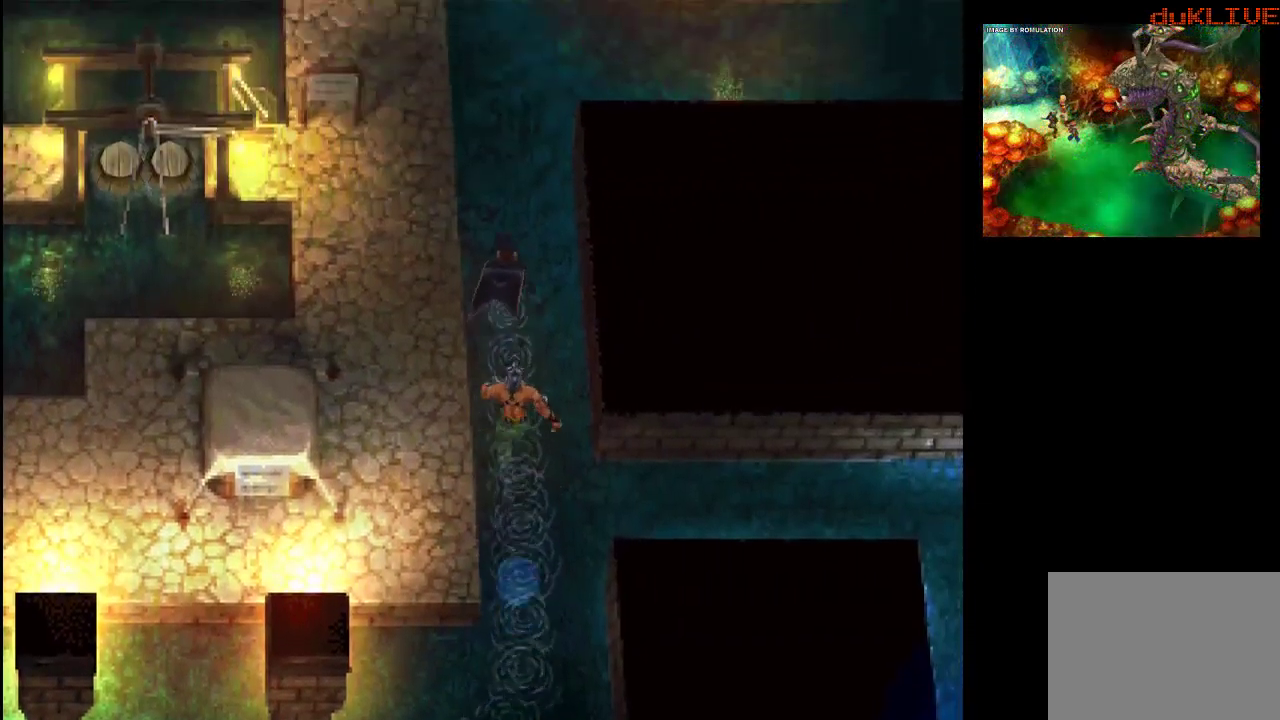
{"buttons": [], "left_stick": "up", "right_stick": "center", "events": []}
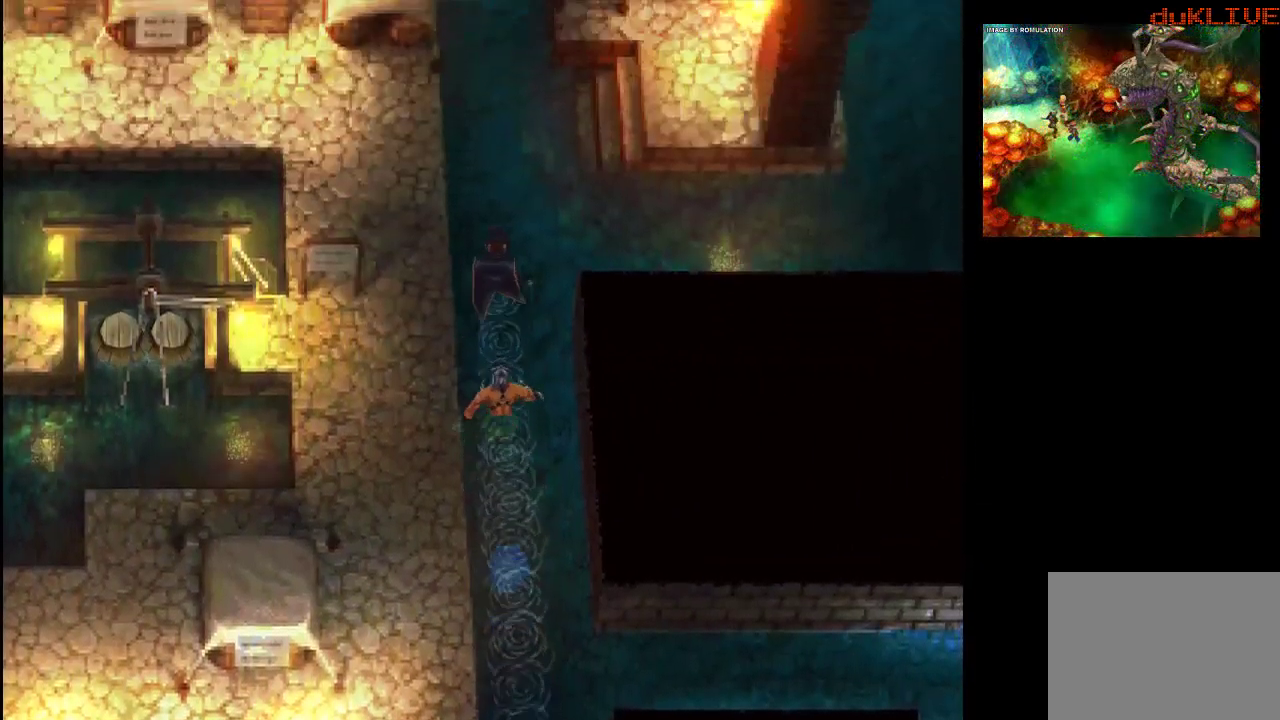
{"buttons": [], "left_stick": "up-right", "right_stick": "center", "events": [[400, "left_stick", "up-right"]]}
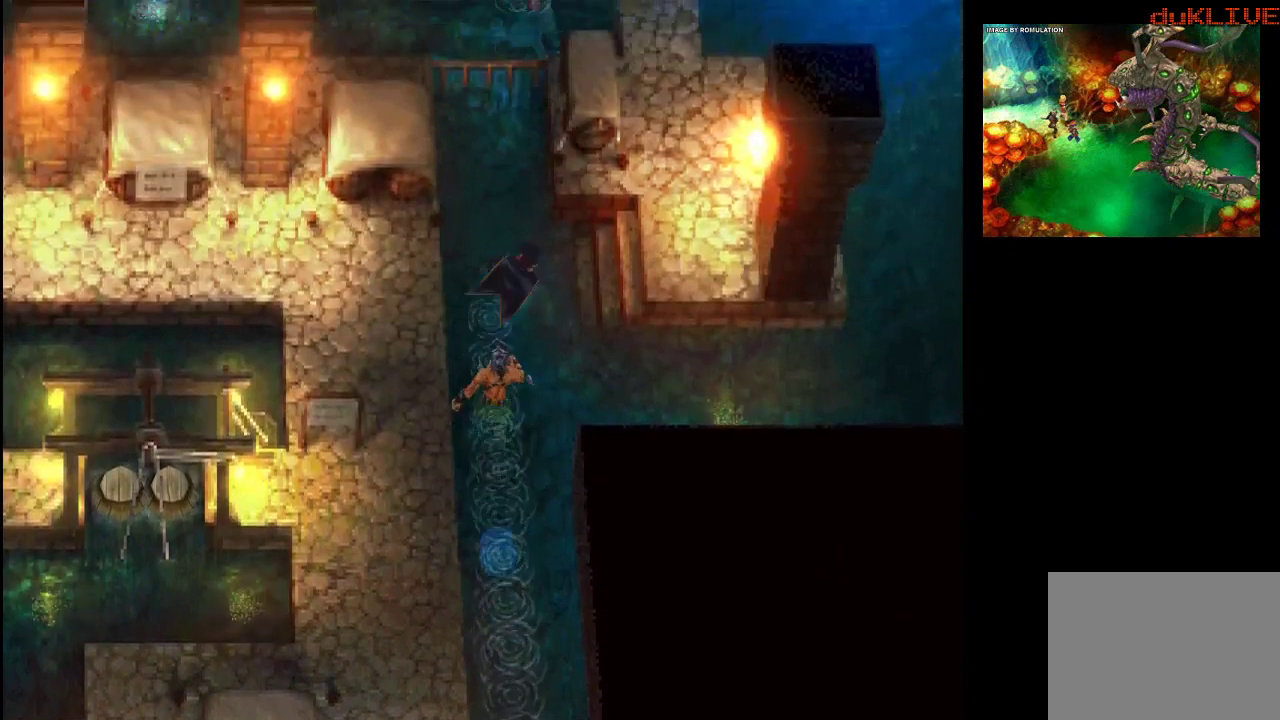
{"buttons": [], "left_stick": "down-right", "right_stick": "center", "events": [[67, "left_stick", "up"], [300, "left_stick", "right"], [367, "left_stick", "down-right"]]}
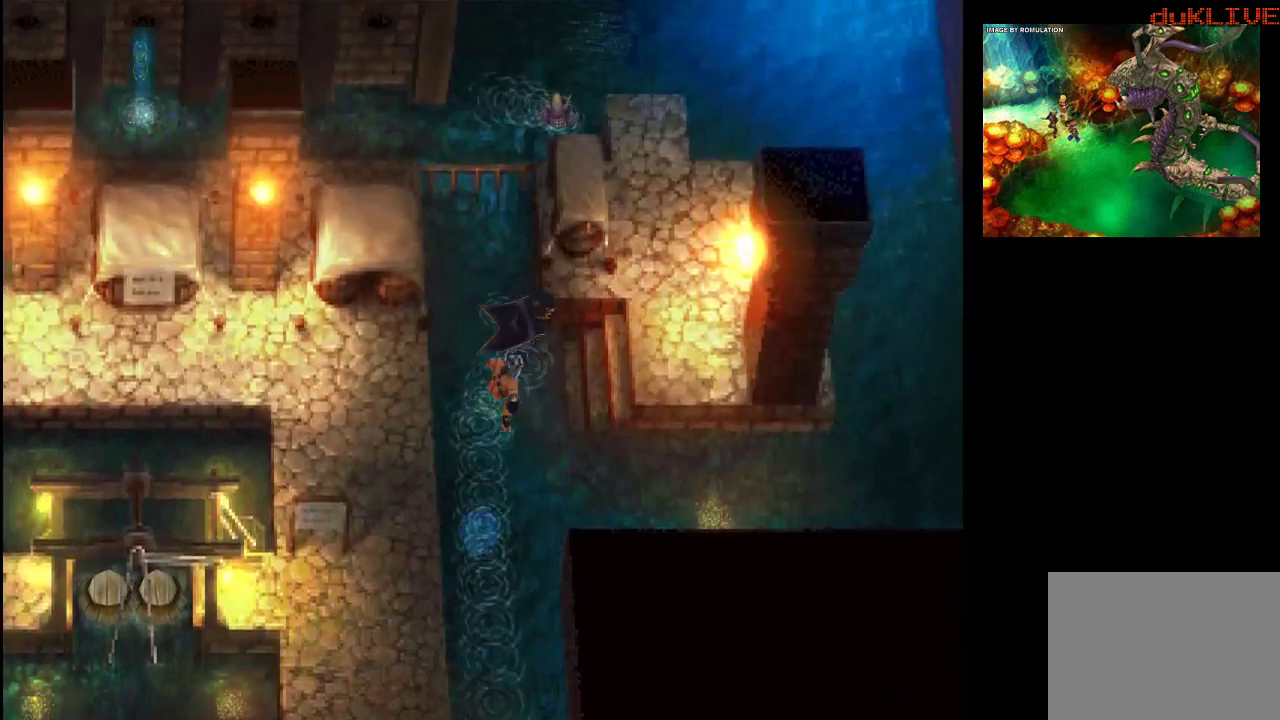
{"buttons": [], "left_stick": "right", "right_stick": "center", "events": [[100, "left_stick", "down"], [233, "left_stick", "down-right"], [367, "left_stick", "right"]]}
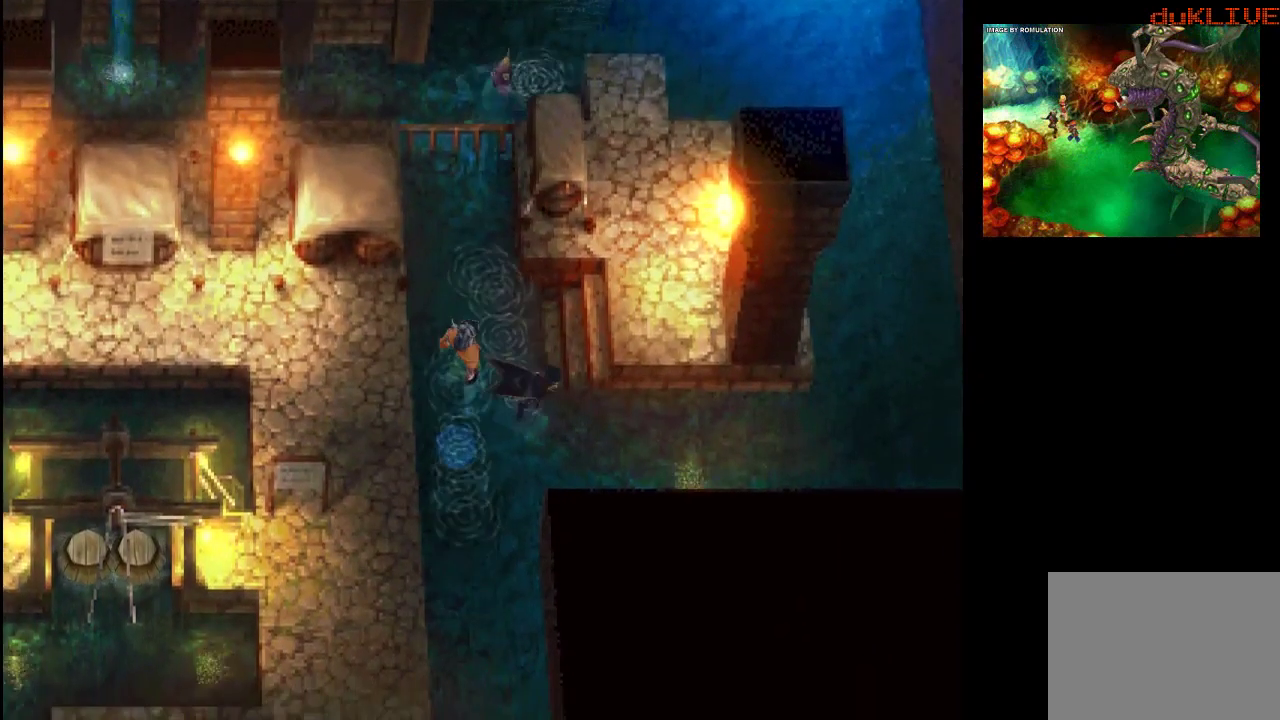
{"buttons": [], "left_stick": "right", "right_stick": "center", "events": [[333, "left_stick", "down-right"], [467, "left_stick", "right"]]}
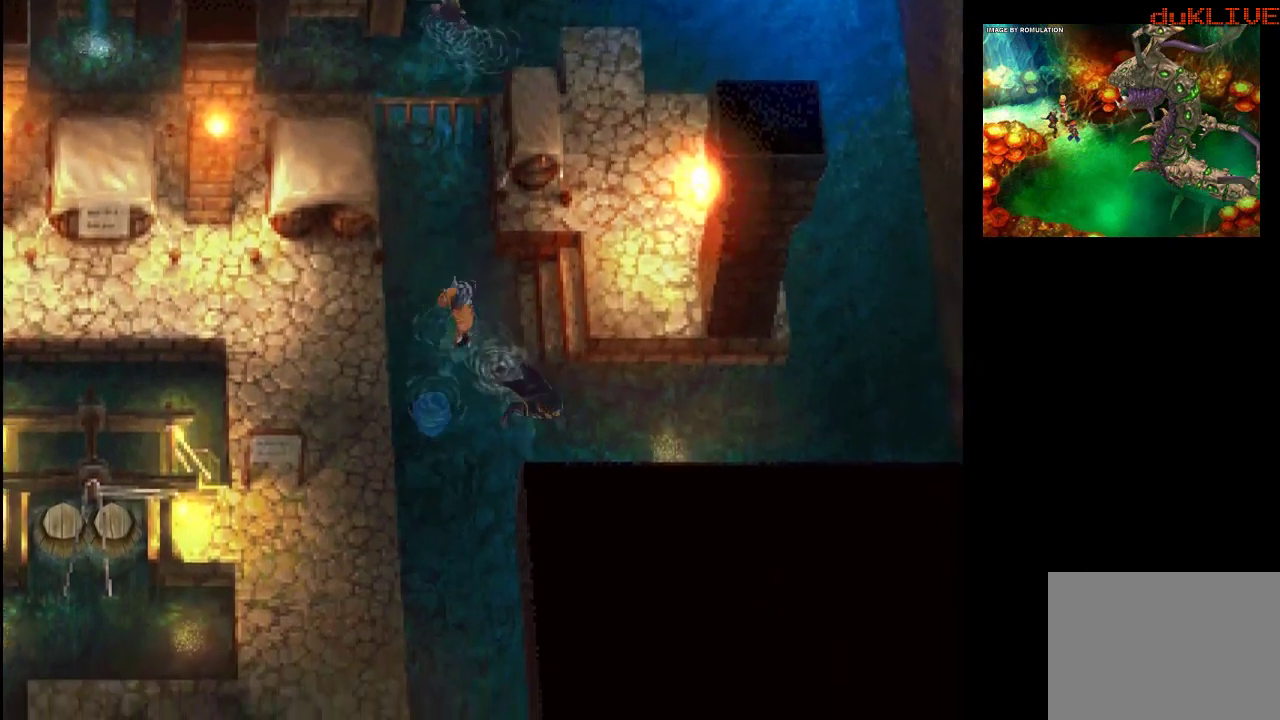
{"buttons": [], "left_stick": "right", "right_stick": "center", "events": []}
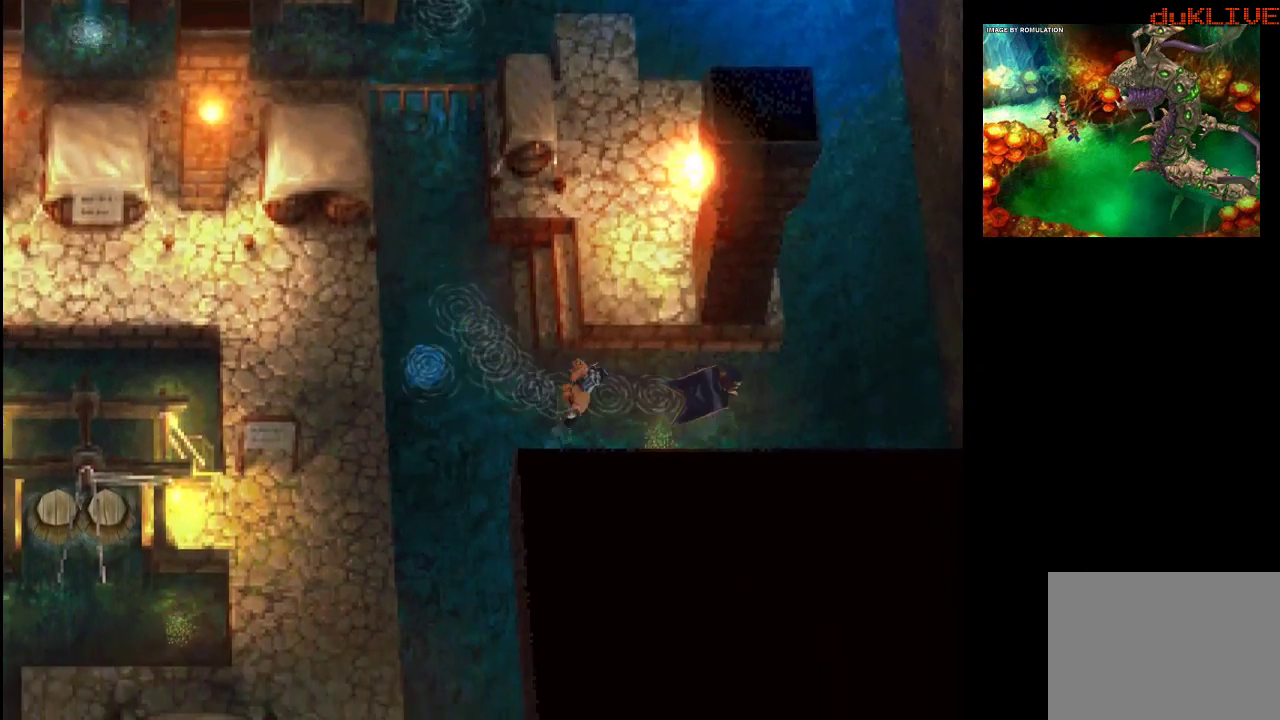
{"buttons": [], "left_stick": "up", "right_stick": "center", "events": [[133, "left_stick", "up-right"], [433, "left_stick", "up"]]}
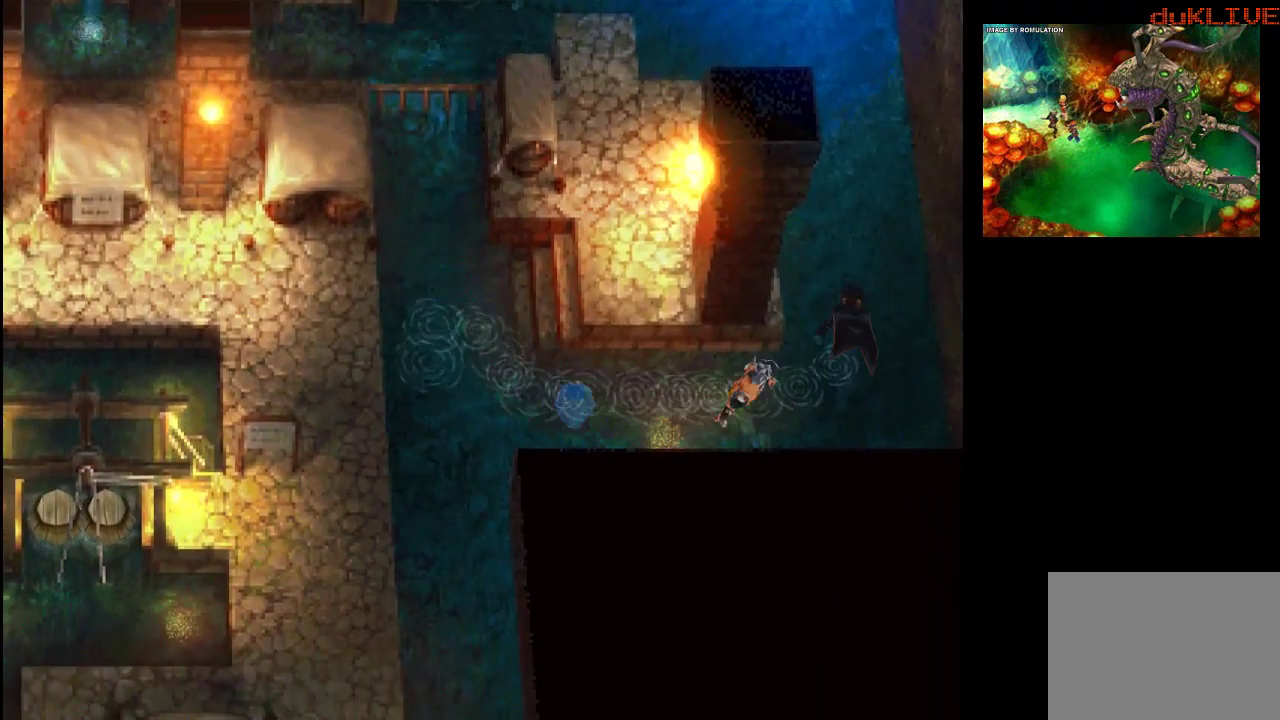
{"buttons": [], "left_stick": "up", "right_stick": "center", "events": []}
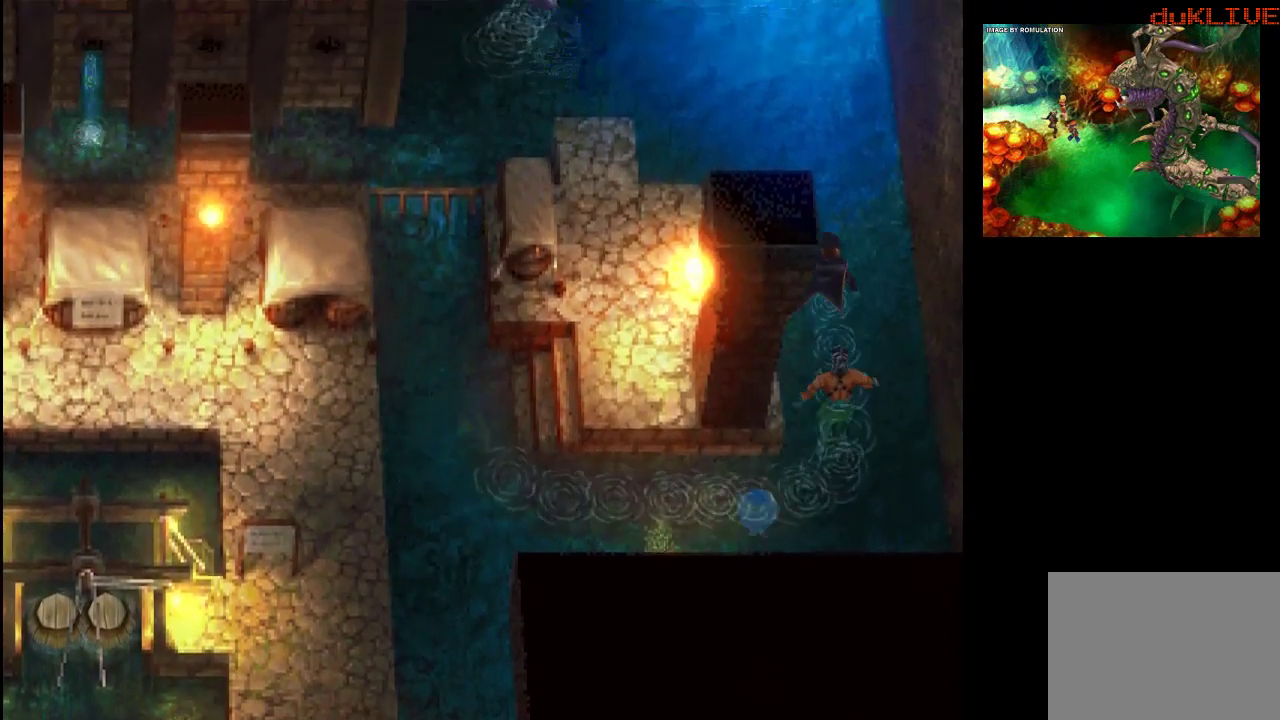
{"buttons": [], "left_stick": "up-left", "right_stick": "center", "events": [[400, "left_stick", "up-left"]]}
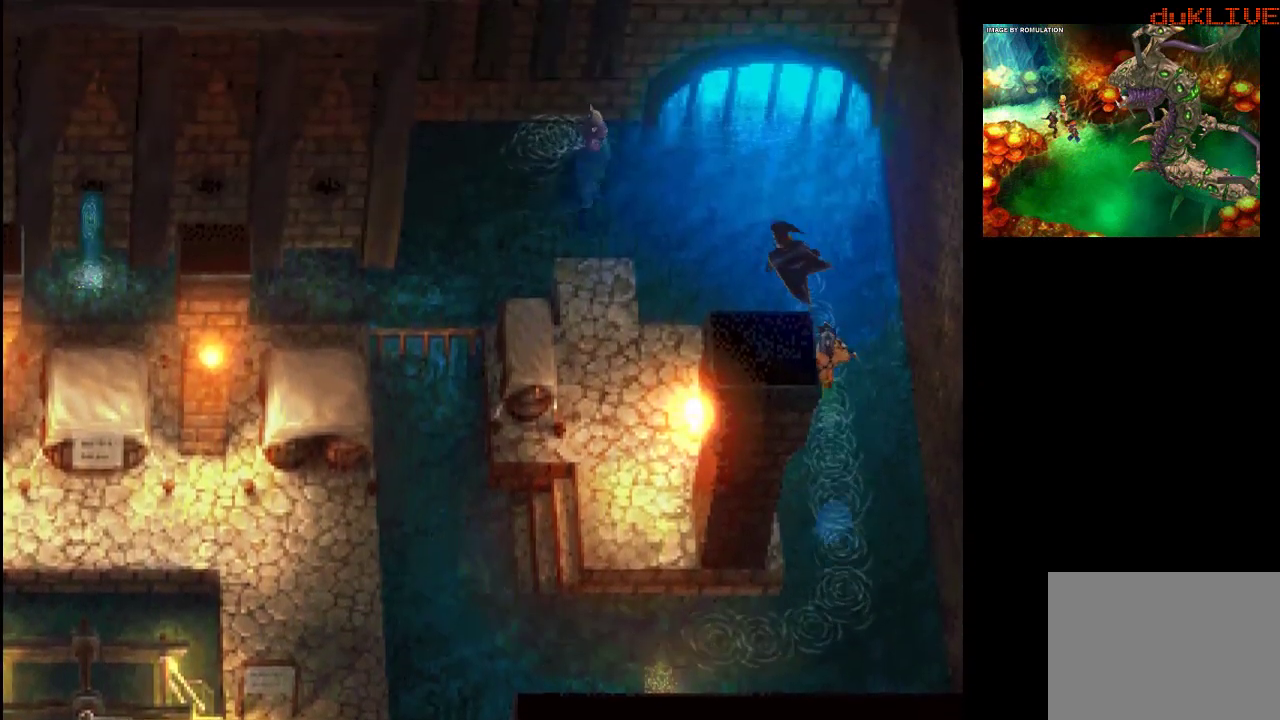
{"buttons": [], "left_stick": "left", "right_stick": "center", "events": [[67, "left_stick", "left"]]}
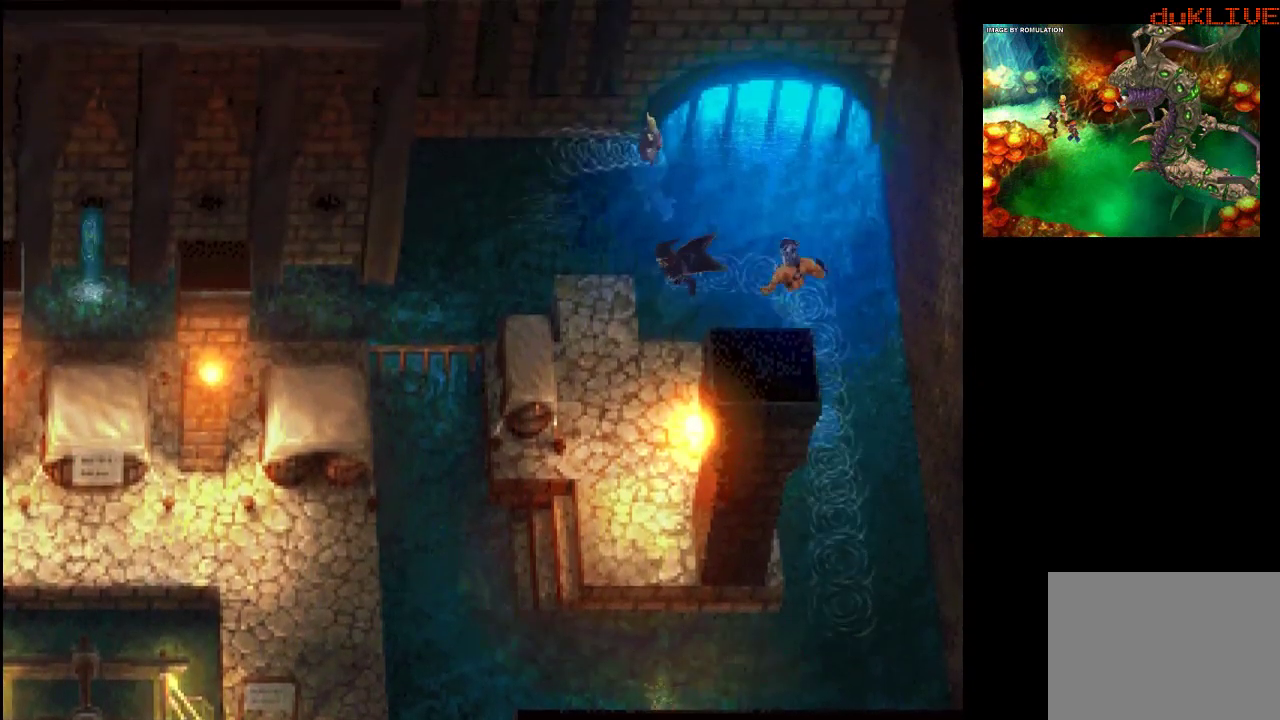
{"buttons": [], "left_stick": "center", "right_stick": "center", "events": [[367, "left_stick", "center"]]}
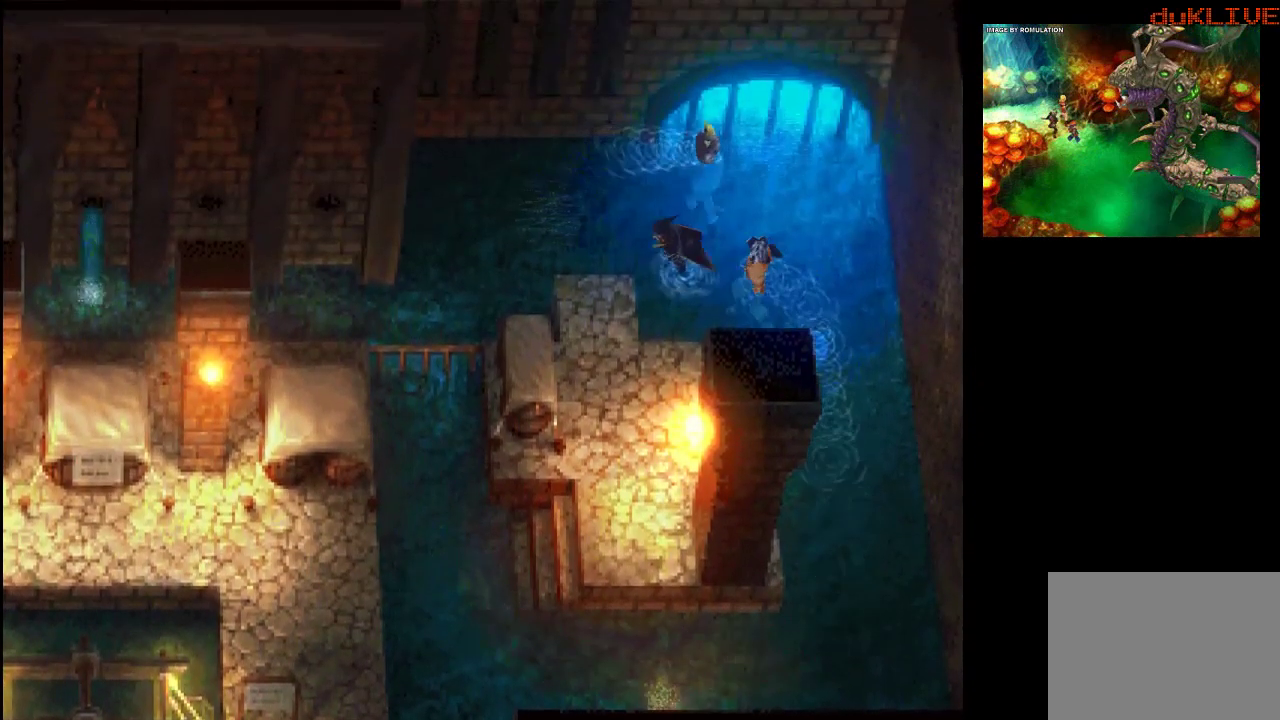
{"buttons": [], "left_stick": "left", "right_stick": "center", "events": [[167, "left_stick", "up-left"], [400, "left_stick", "left"]]}
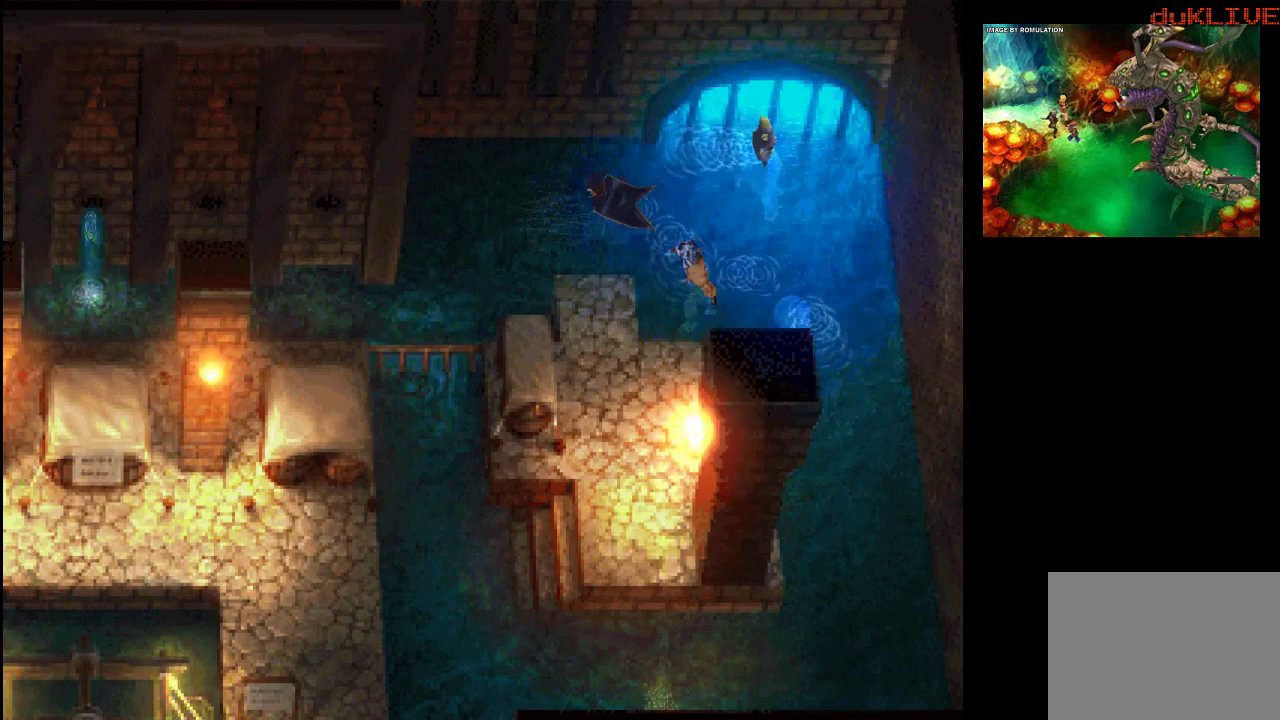
{"buttons": [], "left_stick": "down-left", "right_stick": "center", "events": [[100, "left_stick", "down-left"]]}
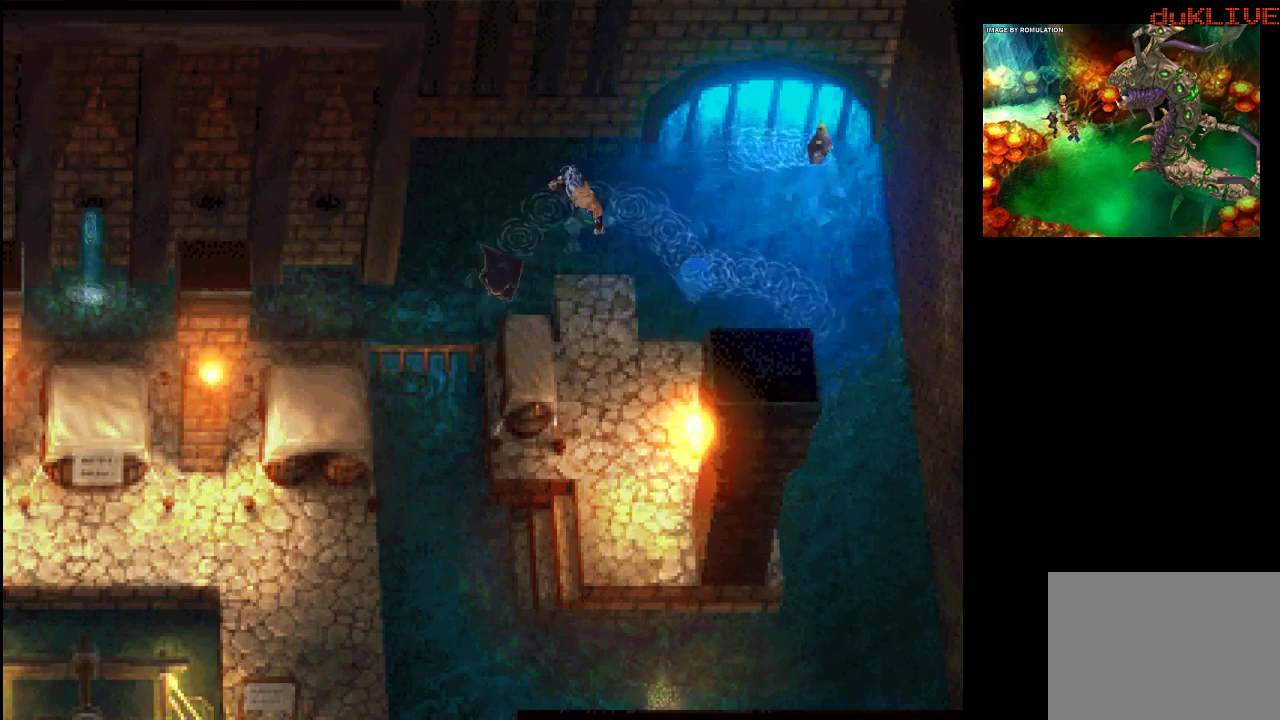
{"buttons": [], "left_stick": "left", "right_stick": "center", "events": [[133, "left_stick", "left"]]}
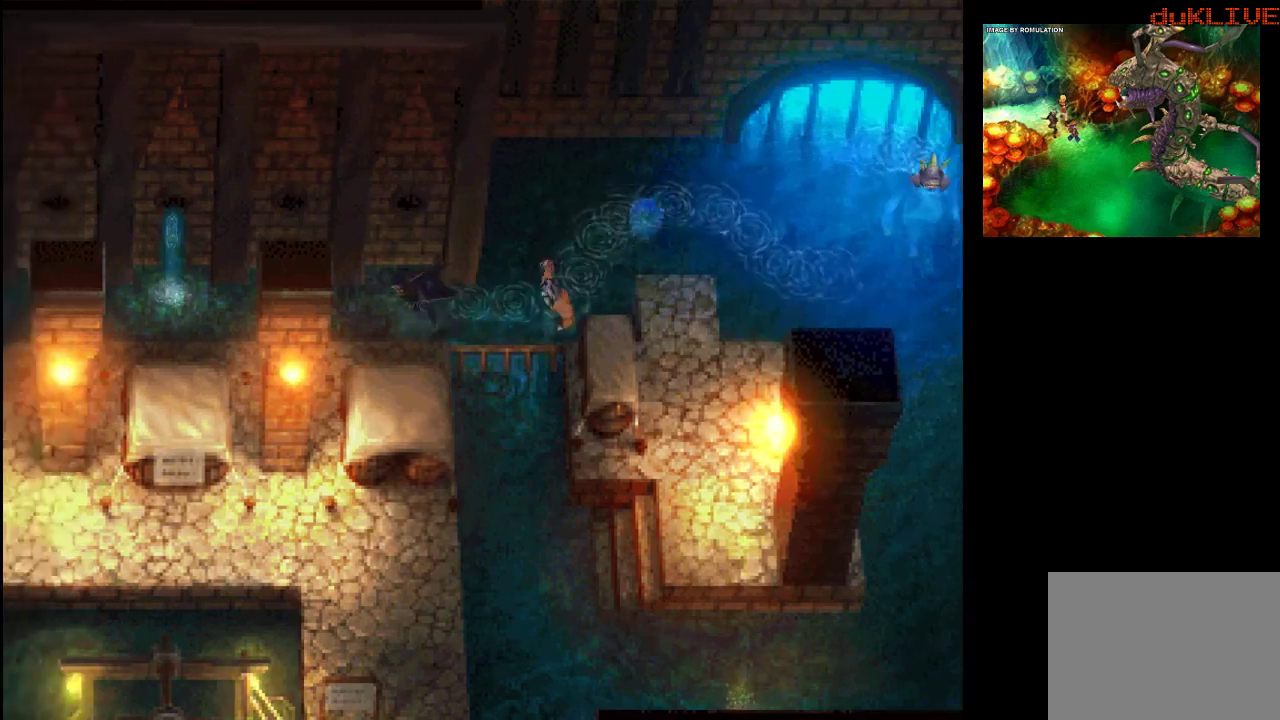
{"buttons": [], "left_stick": "left", "right_stick": "center", "events": [[267, "left_stick", "up-left"], [467, "left_stick", "left"]]}